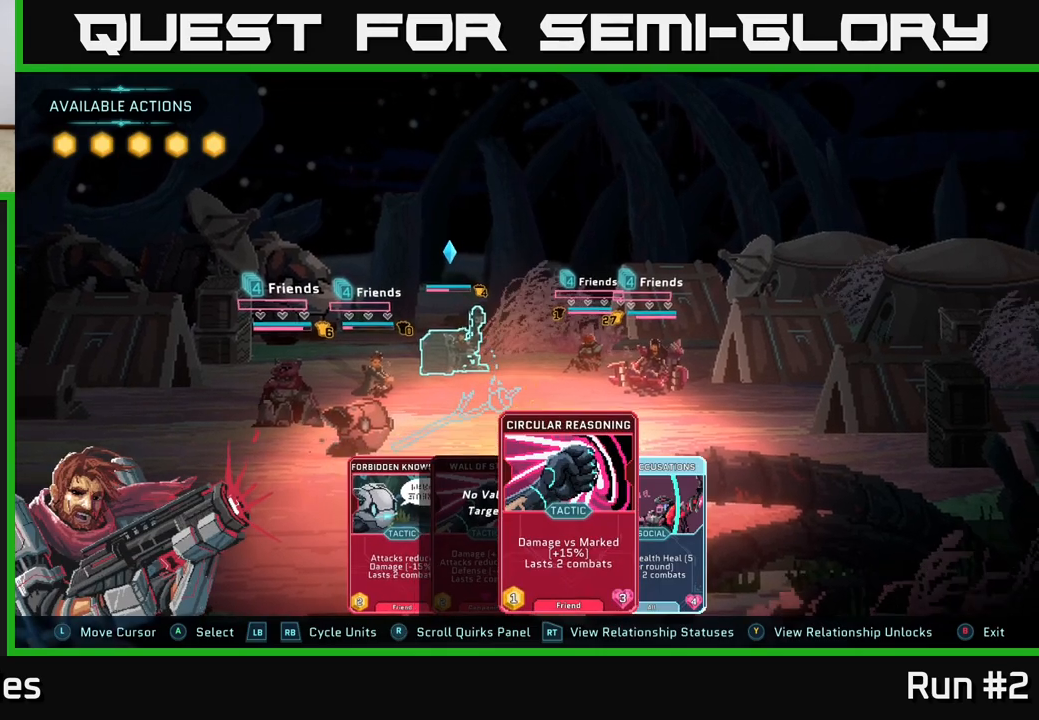
Gameplay with a controller (Xbox layout); each line is a JSON object with the inputs held at the frame after it. "events" lists button and stick changes between this image and that frame as [ms after this image, input, new state], when the widget could be followed in between.
{"buttons": [], "left_stick": "center", "right_stick": "center", "events": [[83, "left_stick", "right"], [267, "left_stick", "center"]]}
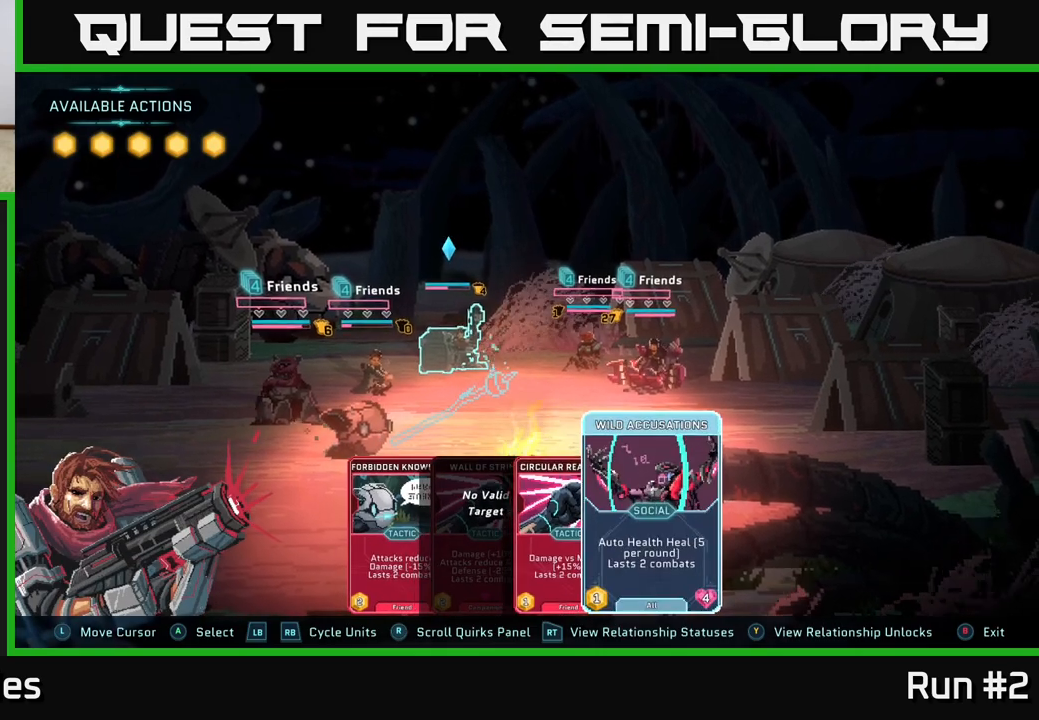
{"buttons": [], "left_stick": "center", "right_stick": "center", "events": []}
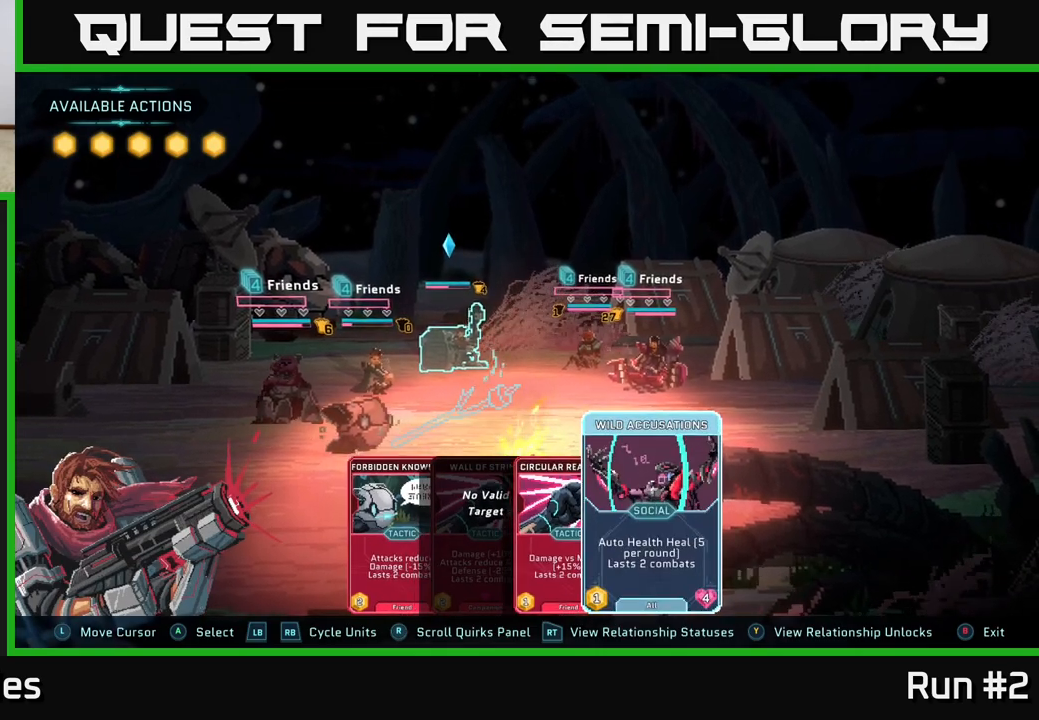
{"buttons": [], "left_stick": "center", "right_stick": "center", "events": []}
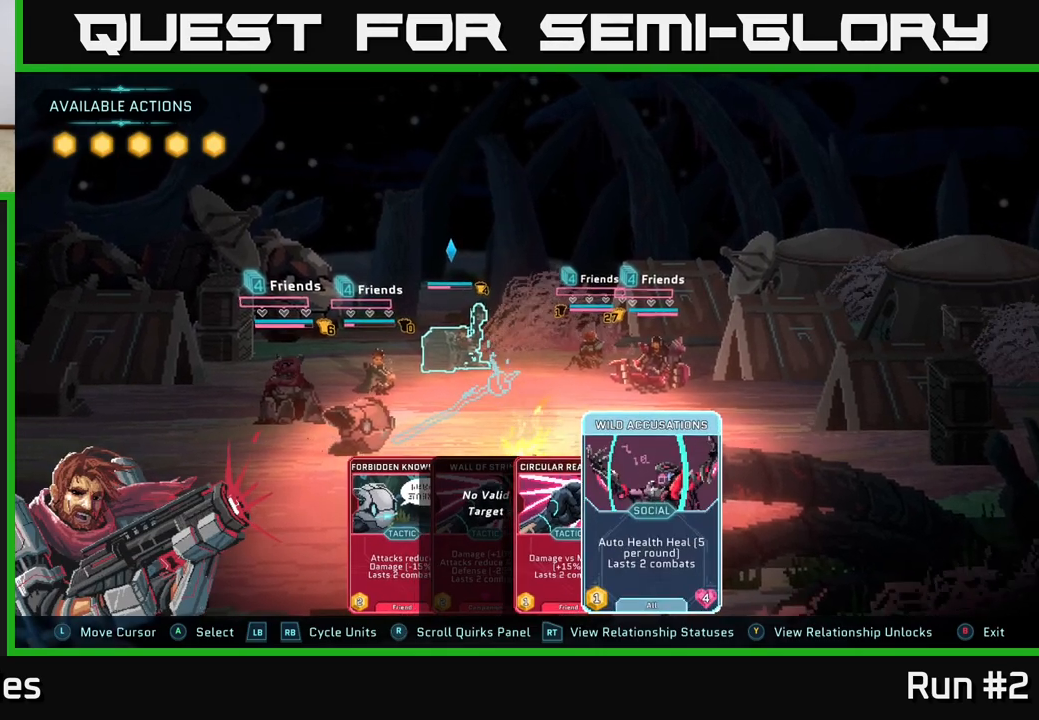
{"buttons": [], "left_stick": "center", "right_stick": "center", "events": []}
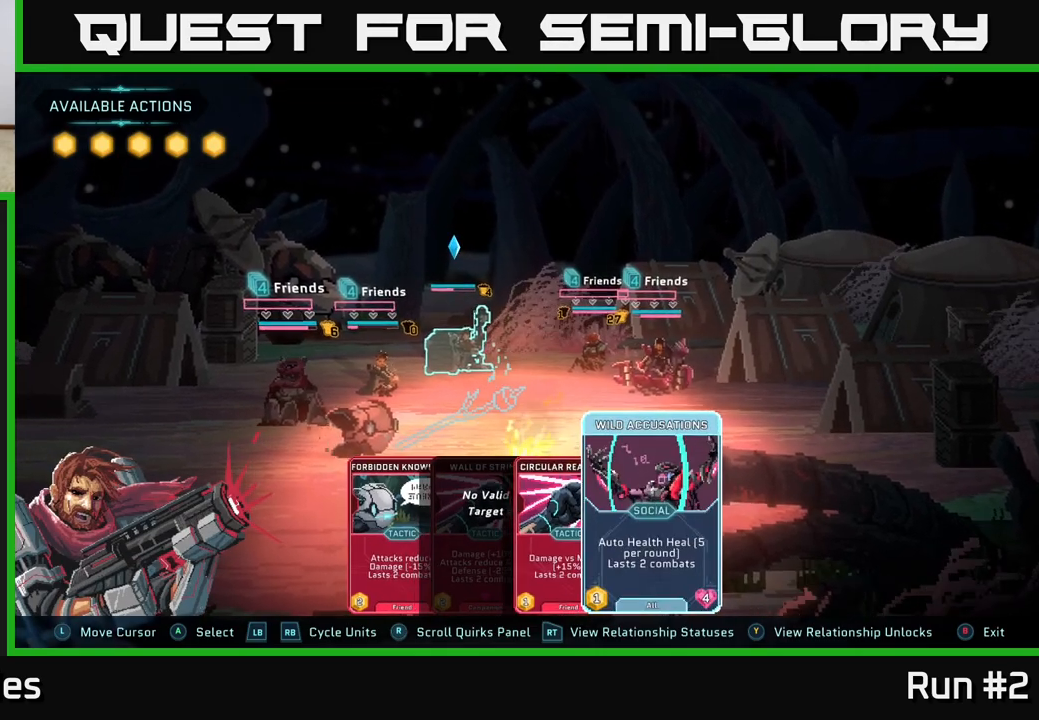
{"buttons": [], "left_stick": "center", "right_stick": "center", "events": []}
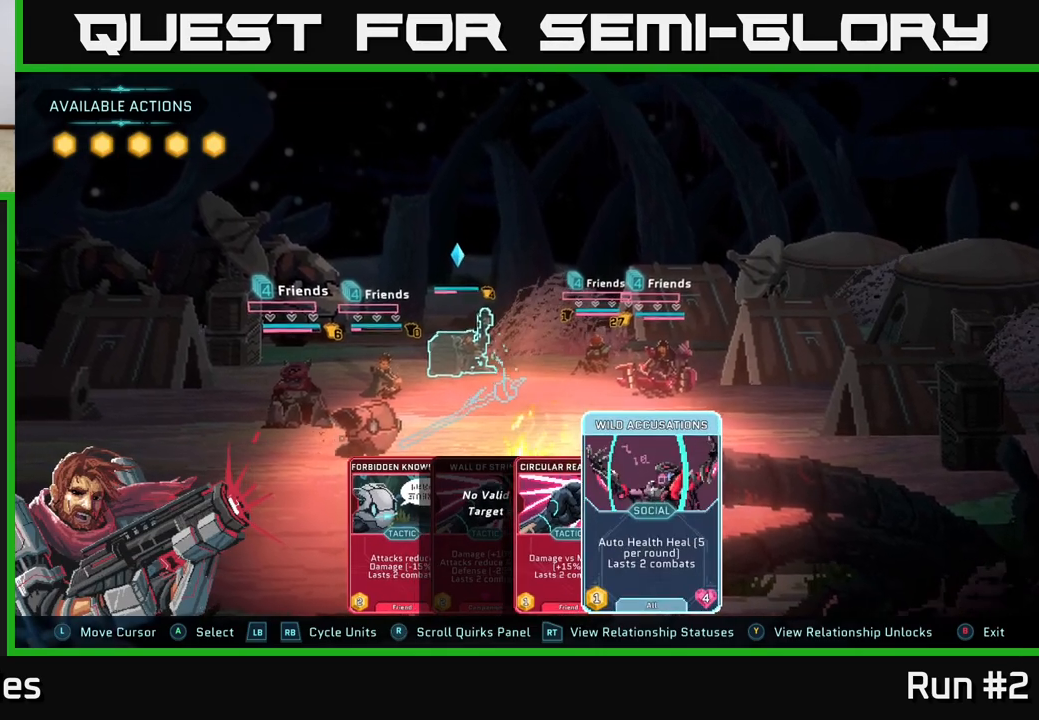
{"buttons": [], "left_stick": "center", "right_stick": "center", "events": []}
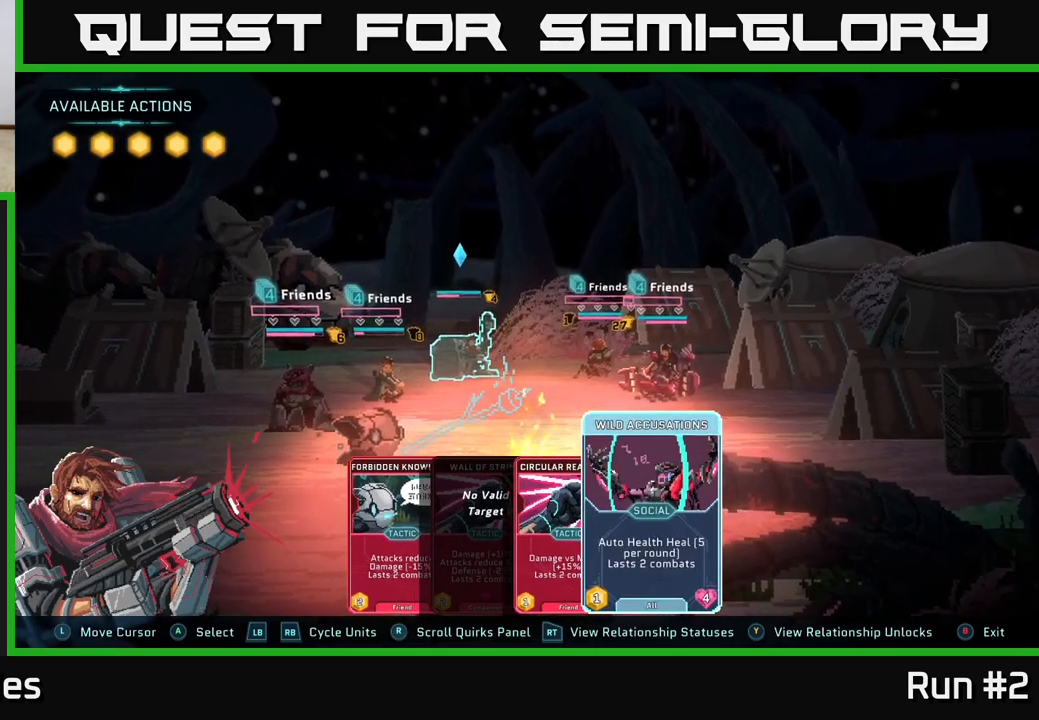
{"buttons": [], "left_stick": "center", "right_stick": "center", "events": []}
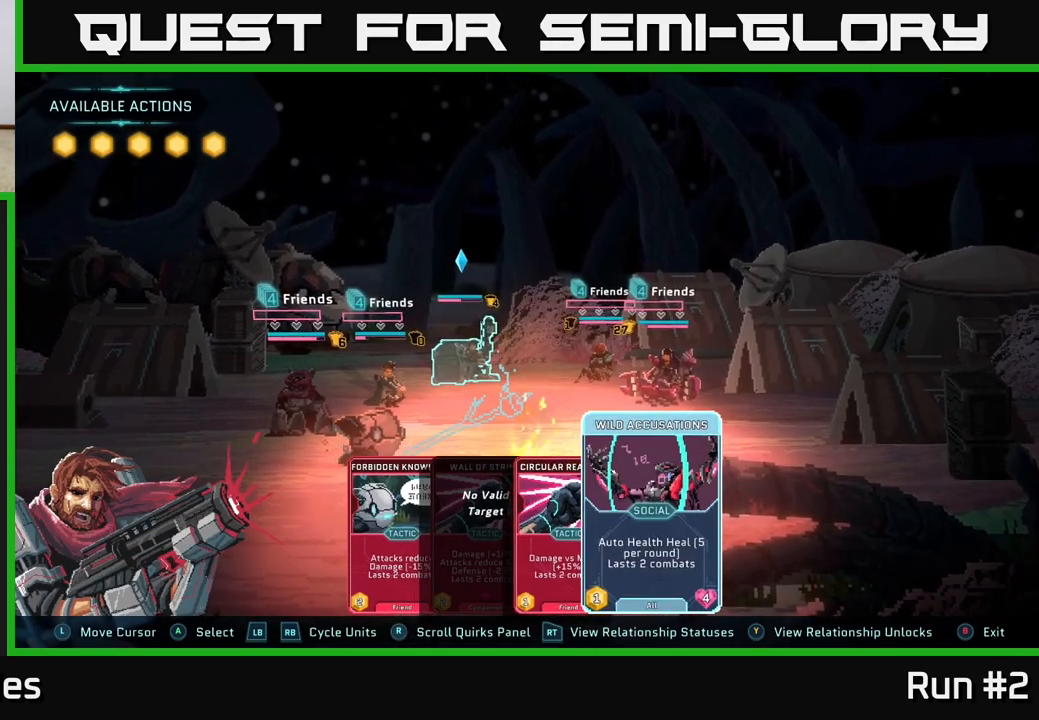
{"buttons": [], "left_stick": "center", "right_stick": "center", "events": []}
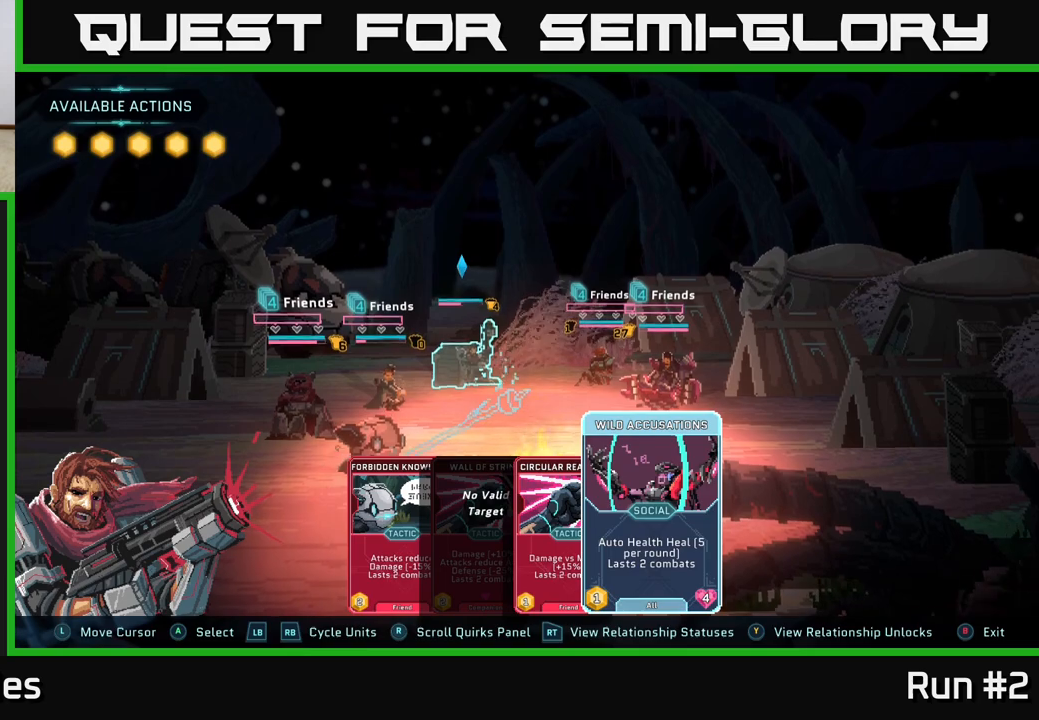
{"buttons": [], "left_stick": "center", "right_stick": "center", "events": []}
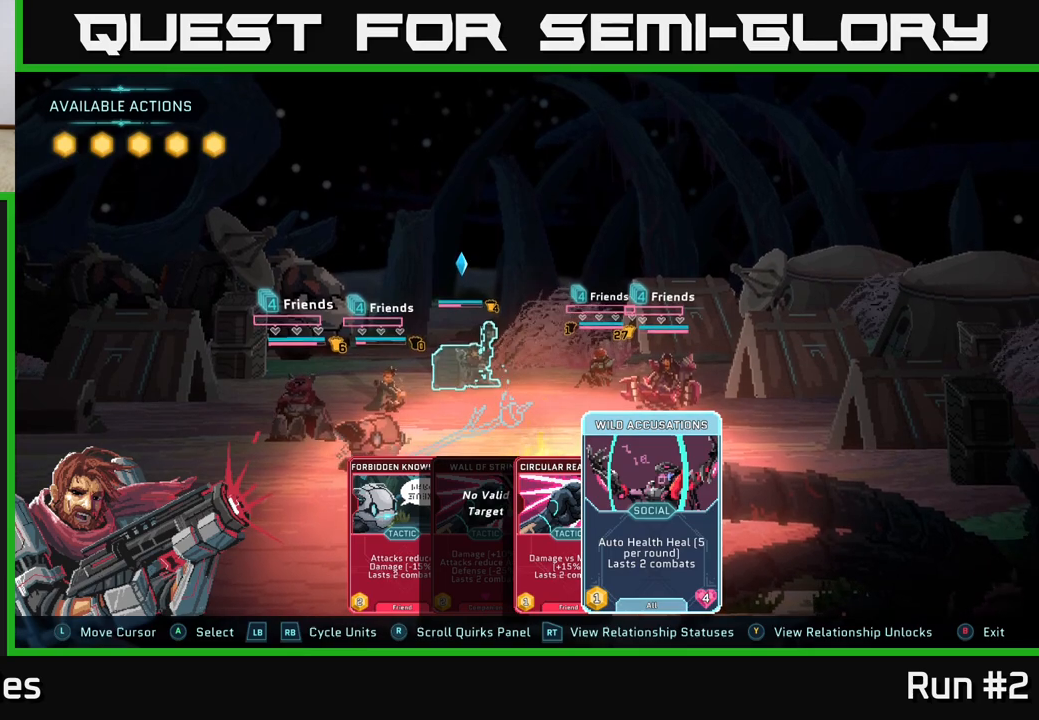
{"buttons": [], "left_stick": "center", "right_stick": "center", "events": []}
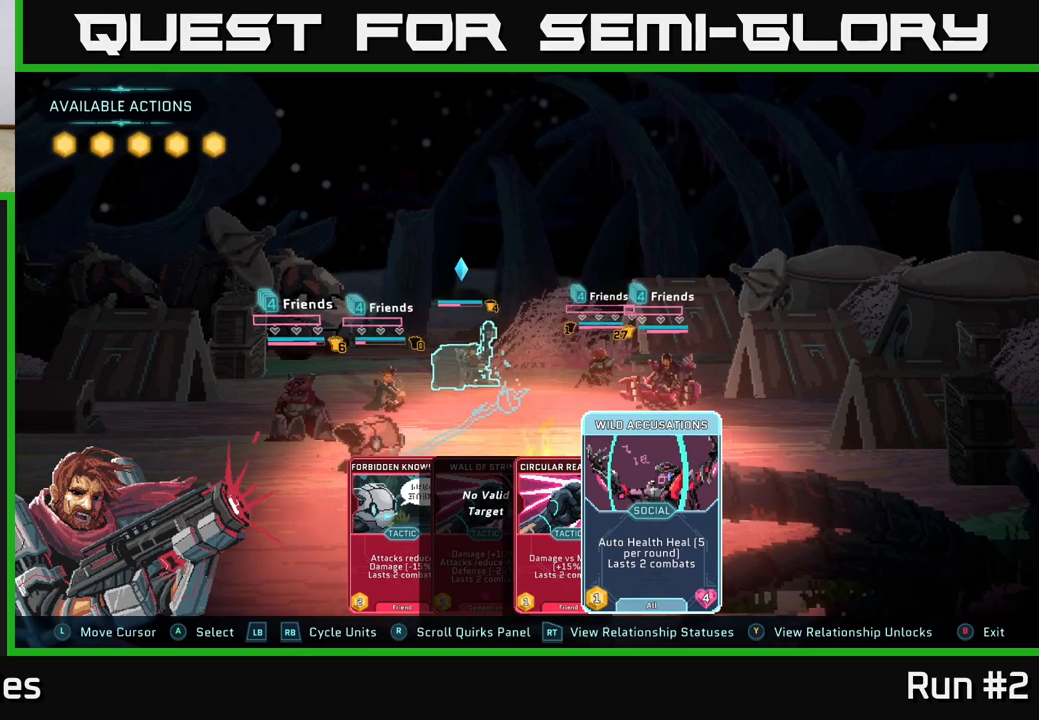
{"buttons": [], "left_stick": "center", "right_stick": "center", "events": []}
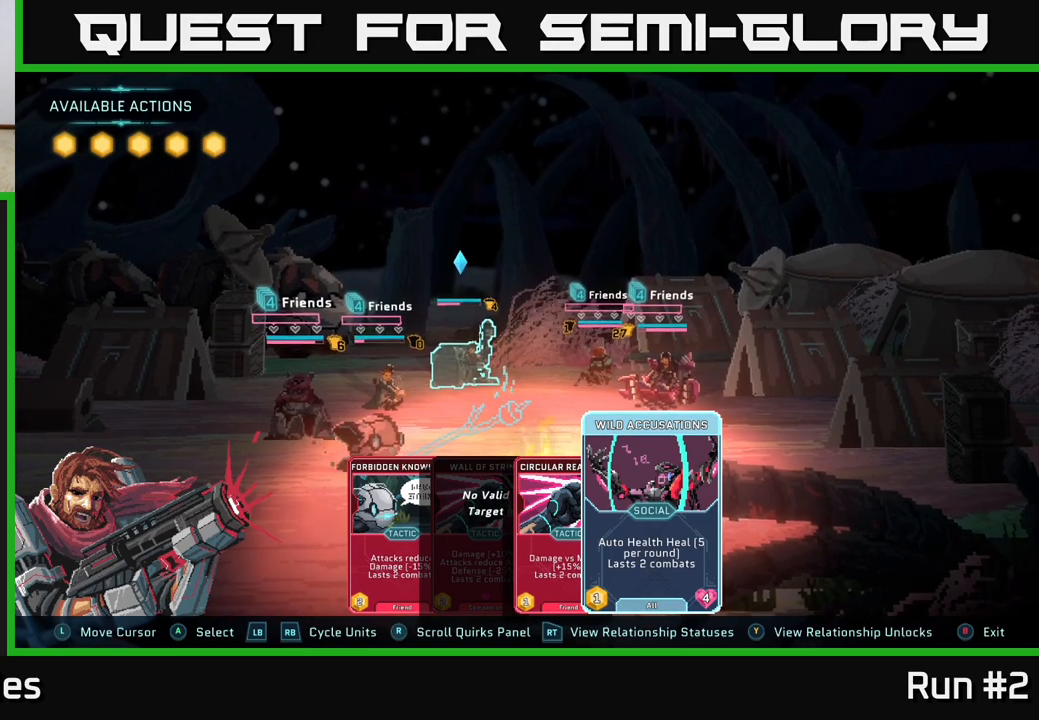
{"buttons": [], "left_stick": "left", "right_stick": "center", "events": [[167, "left_stick", "right"], [317, "left_stick", "center"], [383, "left_stick", "left"]]}
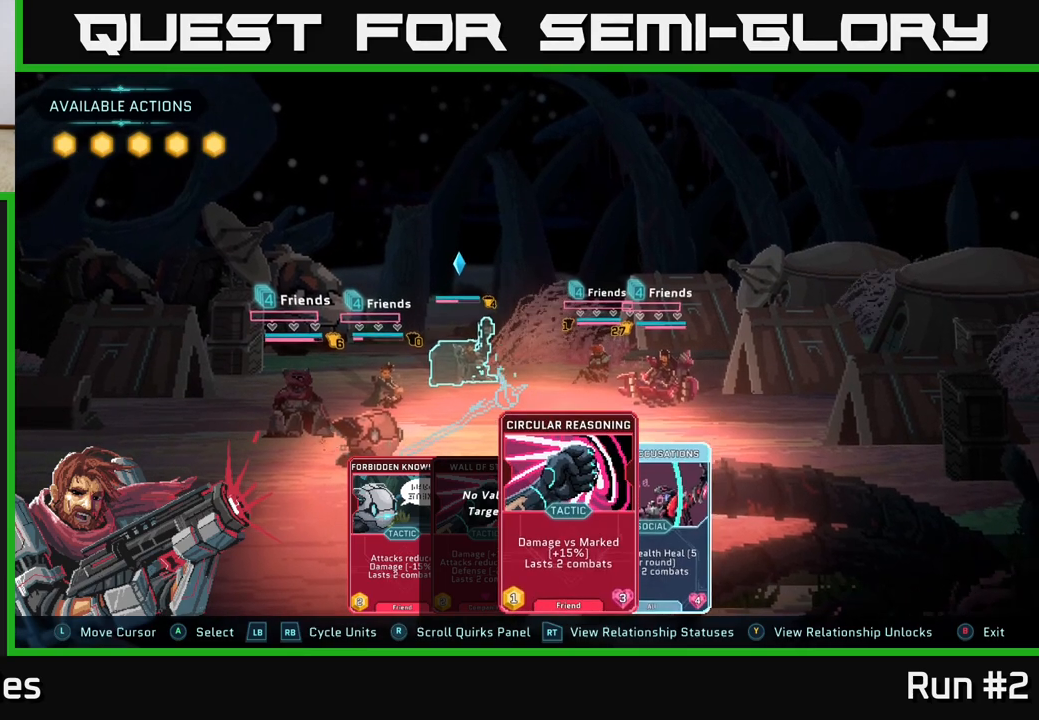
{"buttons": [], "left_stick": "center", "right_stick": "center", "events": [[50, "left_stick", "center"], [150, "left_stick", "right"], [350, "left_stick", "center"]]}
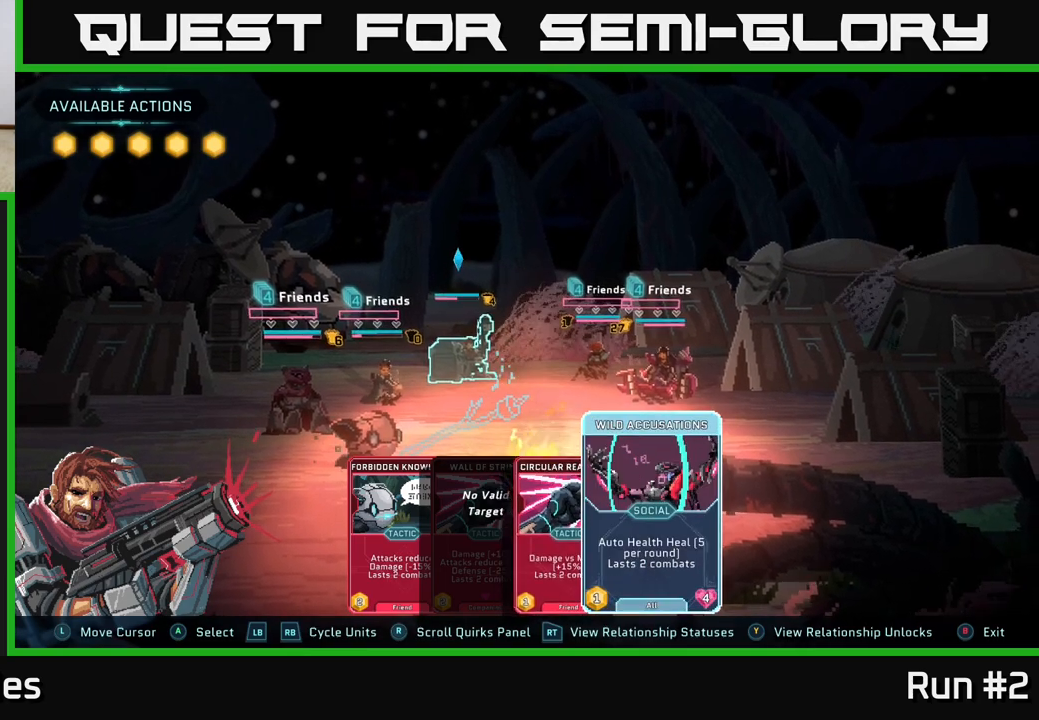
{"buttons": [], "left_stick": "center", "right_stick": "center", "events": []}
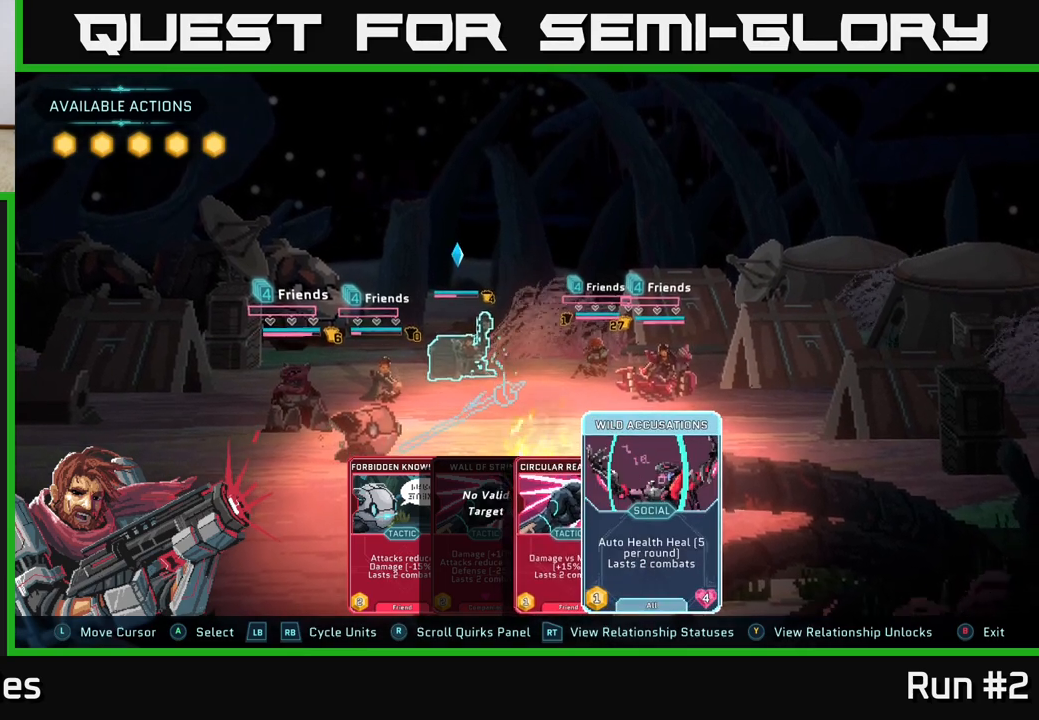
{"buttons": [], "left_stick": "center", "right_stick": "center", "events": [[350, "A", "down"], [417, "A", "up"]]}
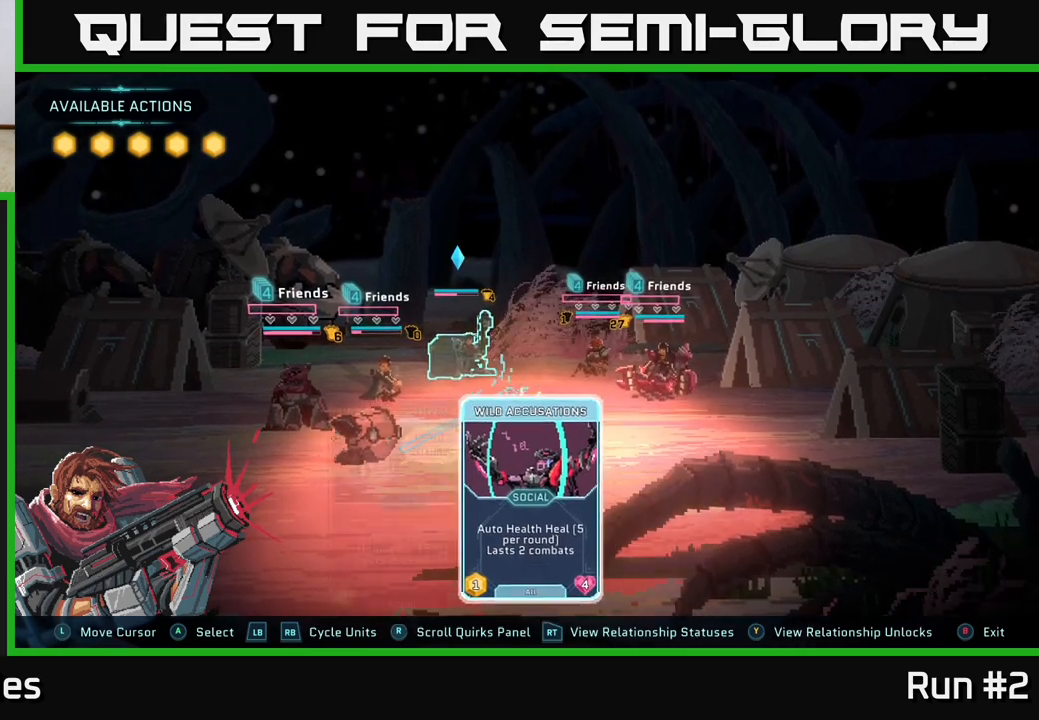
{"buttons": [], "left_stick": "center", "right_stick": "center", "events": []}
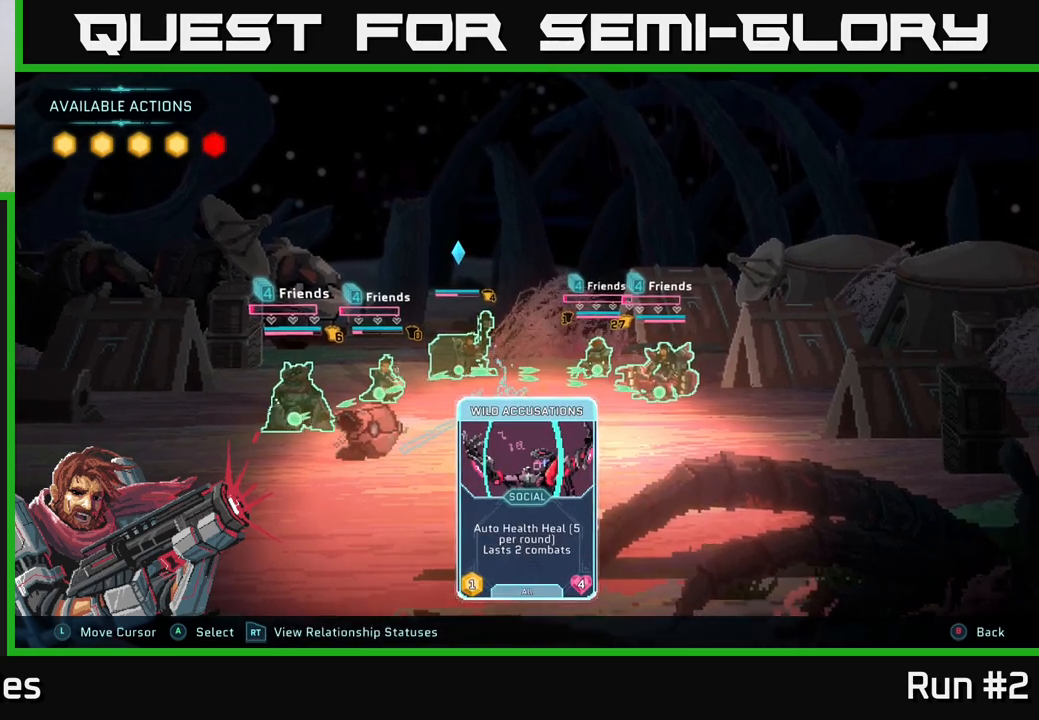
{"buttons": [], "left_stick": "center", "right_stick": "center", "events": []}
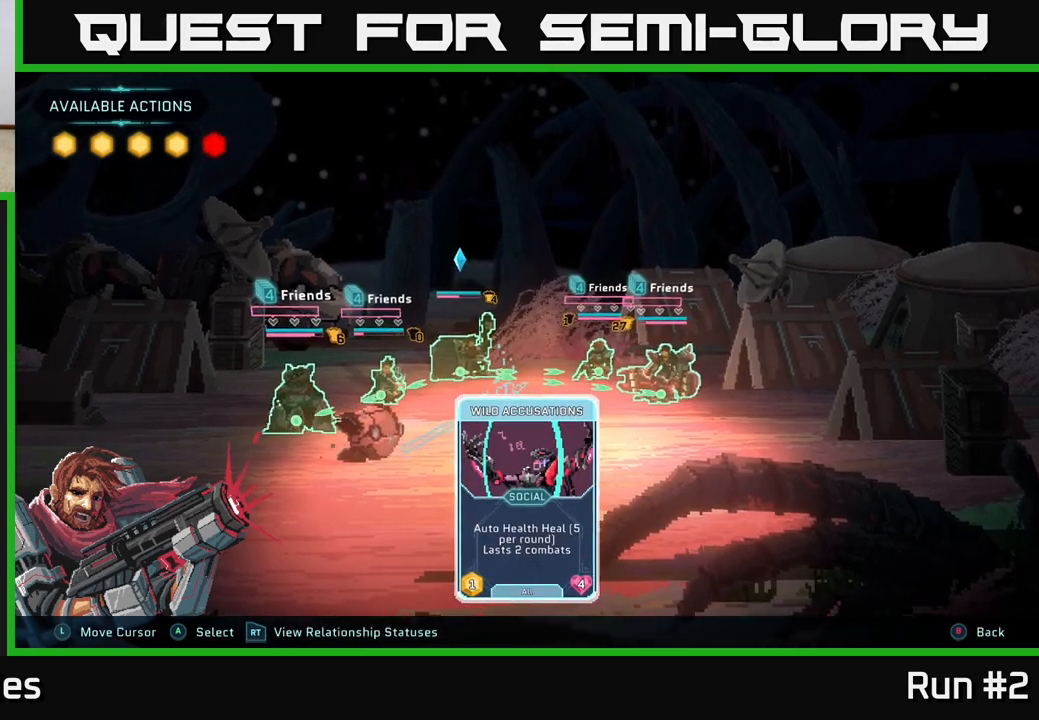
{"buttons": [], "left_stick": "center", "right_stick": "center", "events": []}
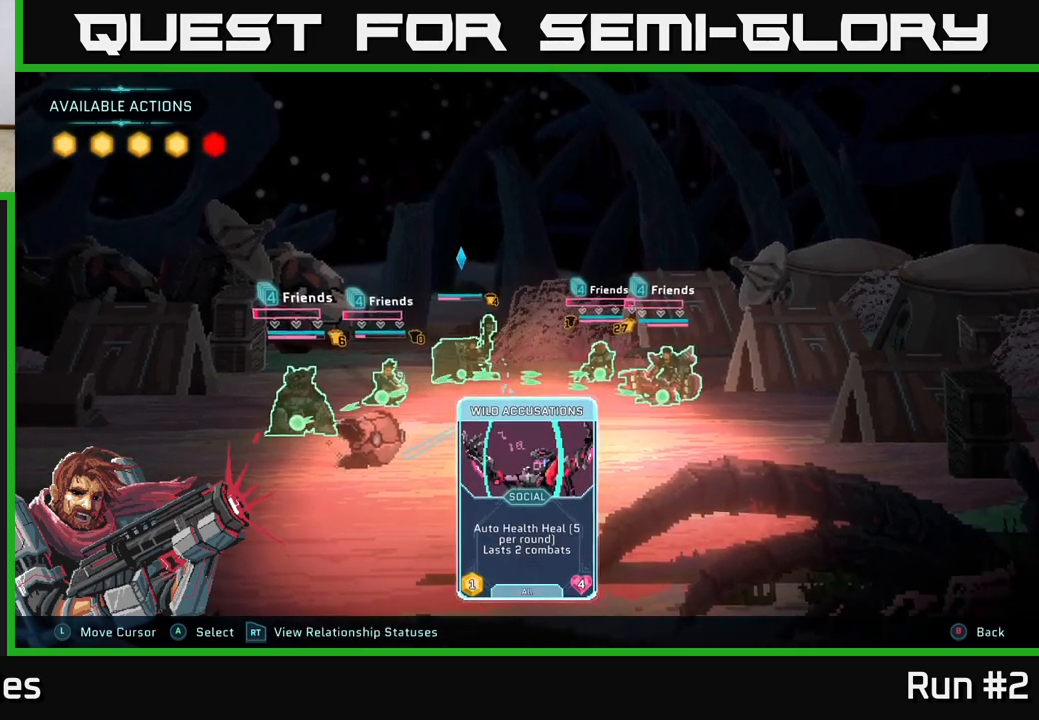
{"buttons": [], "left_stick": "center", "right_stick": "center", "events": []}
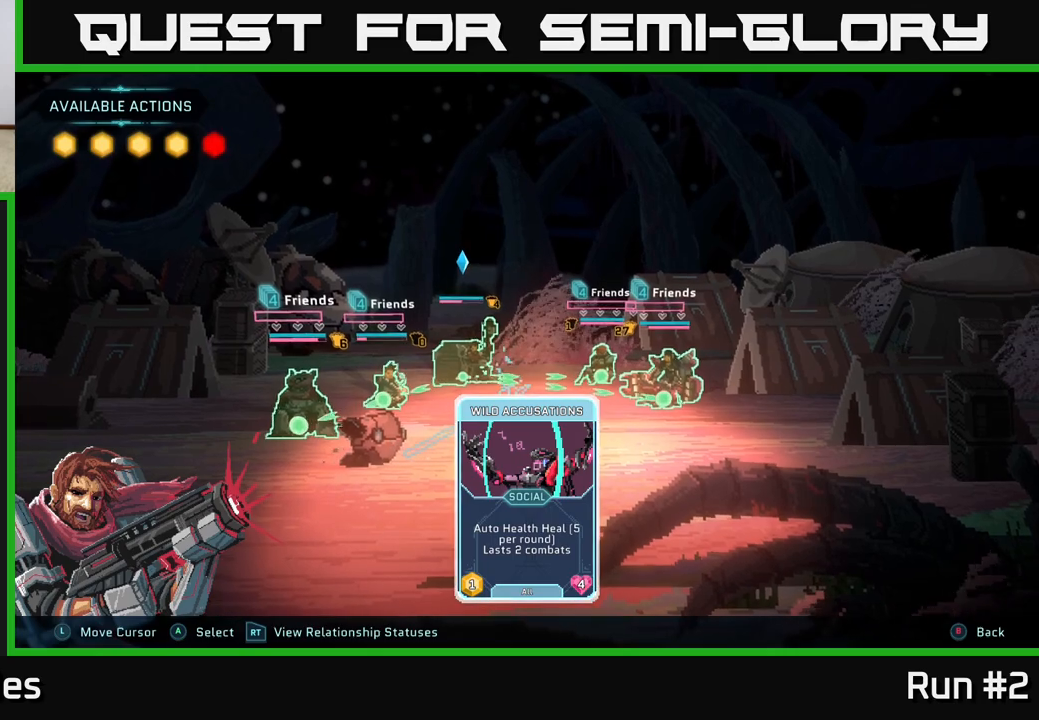
{"buttons": [], "left_stick": "center", "right_stick": "center", "events": []}
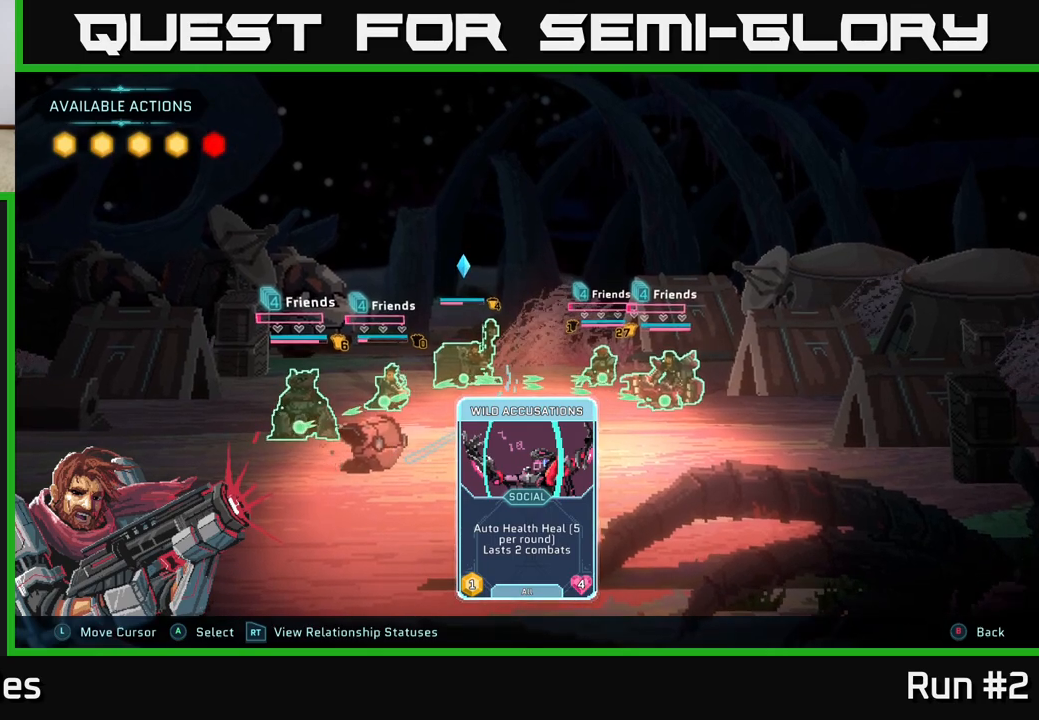
{"buttons": [], "left_stick": "center", "right_stick": "center", "events": []}
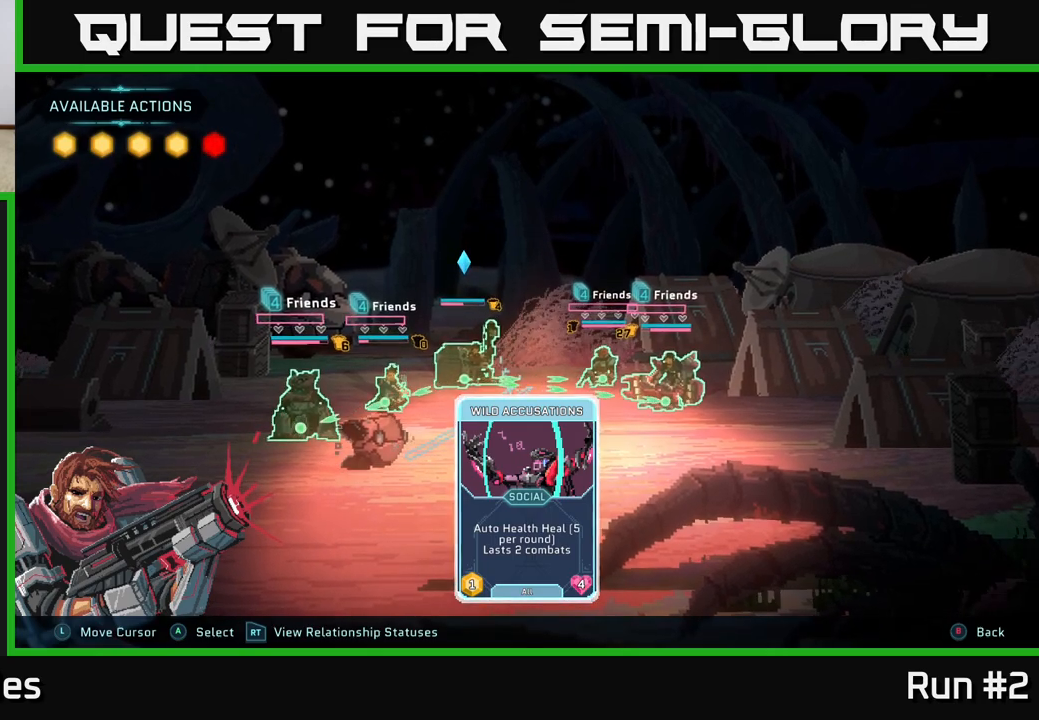
{"buttons": [], "left_stick": "center", "right_stick": "center", "events": []}
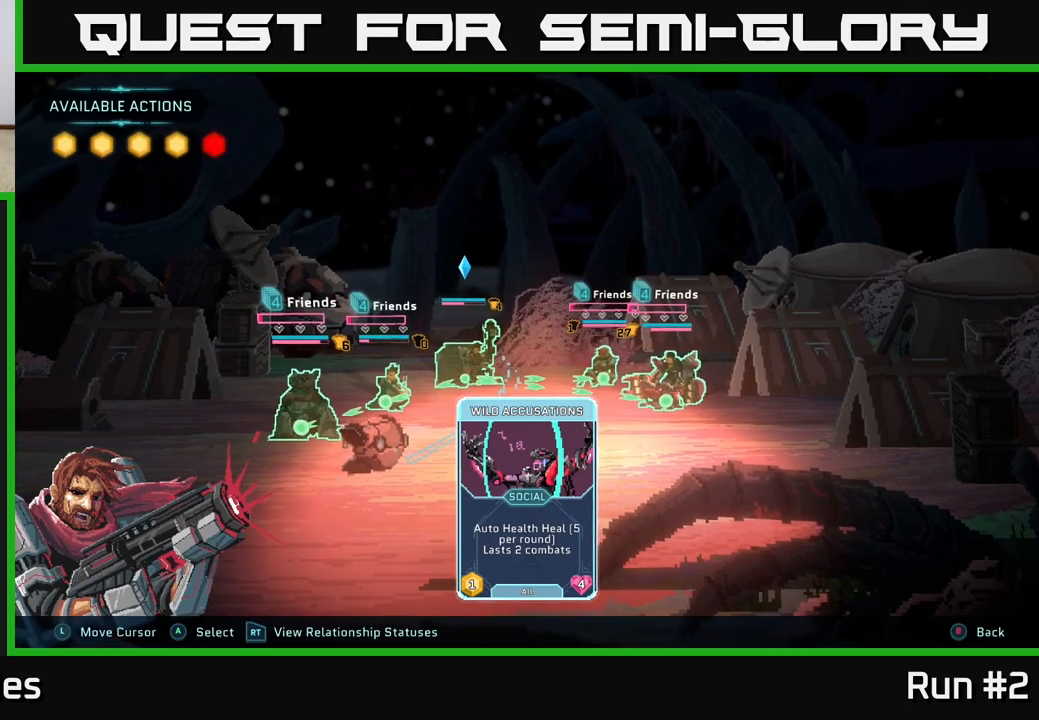
{"buttons": [], "left_stick": "center", "right_stick": "center", "events": []}
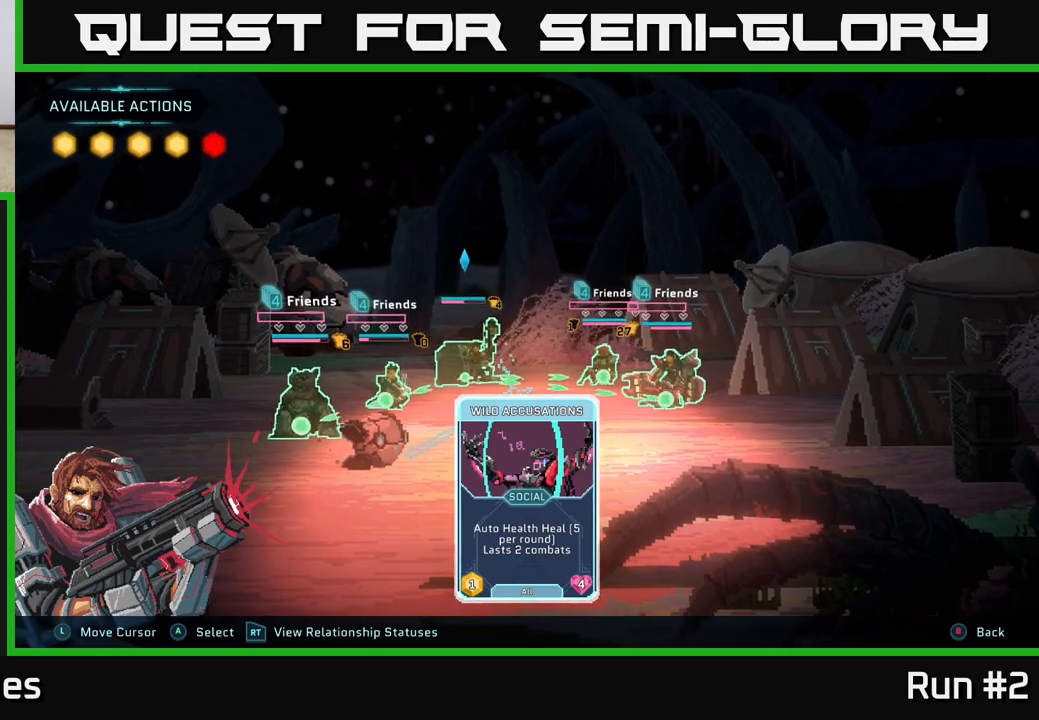
{"buttons": [], "left_stick": "center", "right_stick": "center", "events": [[83, "B", "down"], [217, "B", "up"]]}
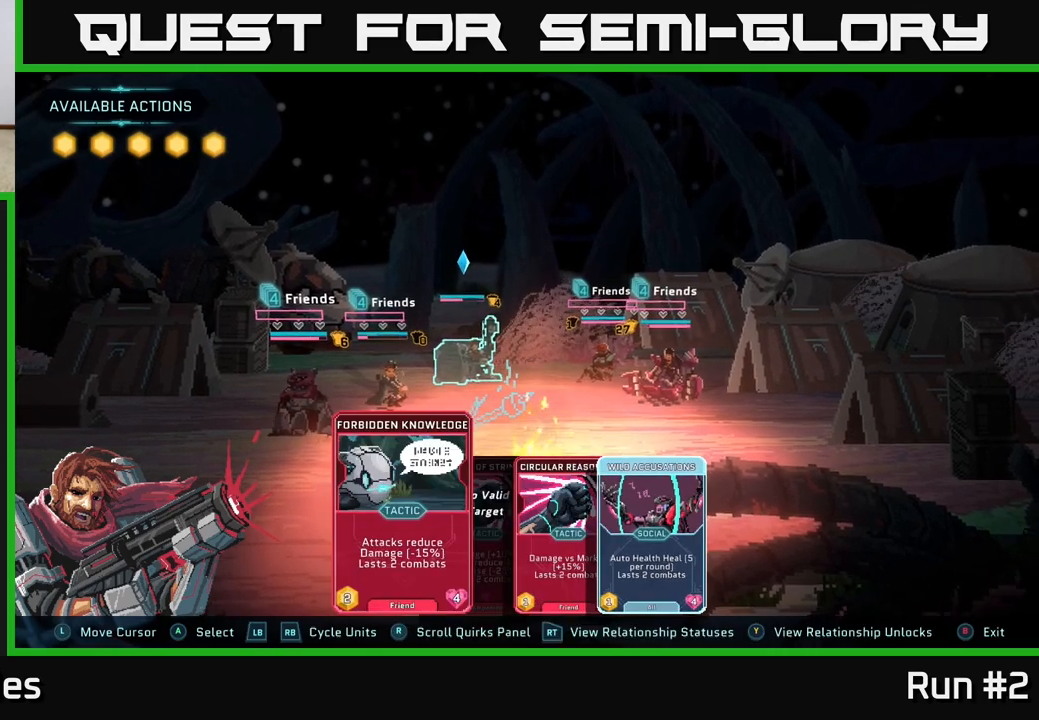
{"buttons": [], "left_stick": "right", "right_stick": "center", "events": [[483, "left_stick", "right"]]}
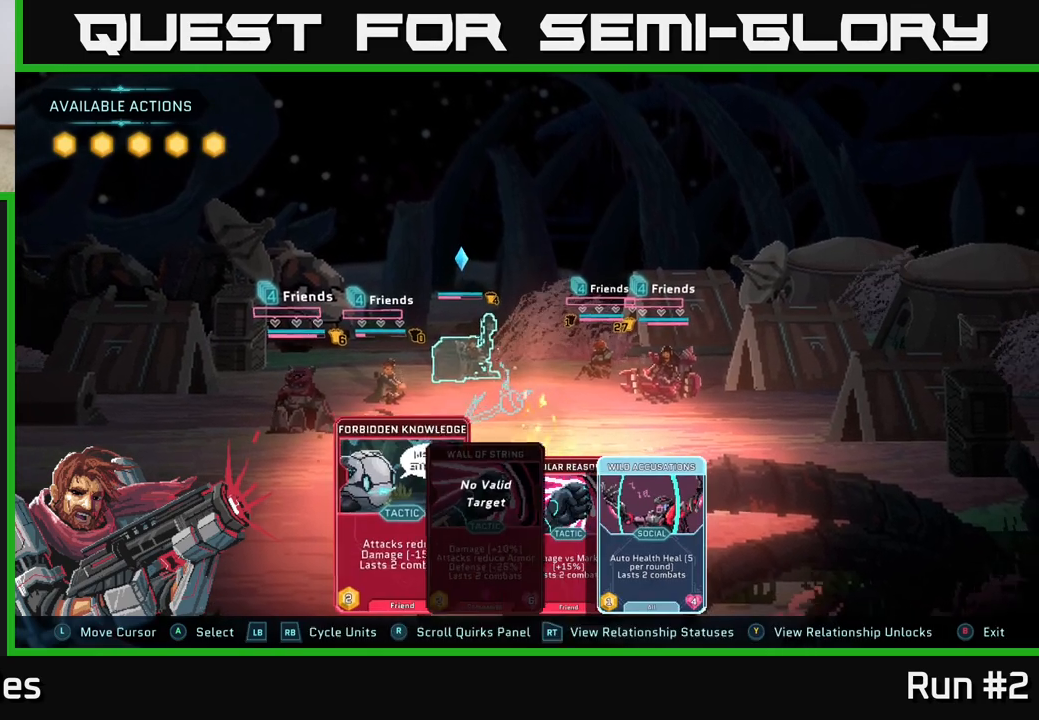
{"buttons": [], "left_stick": "center", "right_stick": "center", "events": [[167, "left_stick", "center"], [300, "left_stick", "left"], [467, "left_stick", "center"]]}